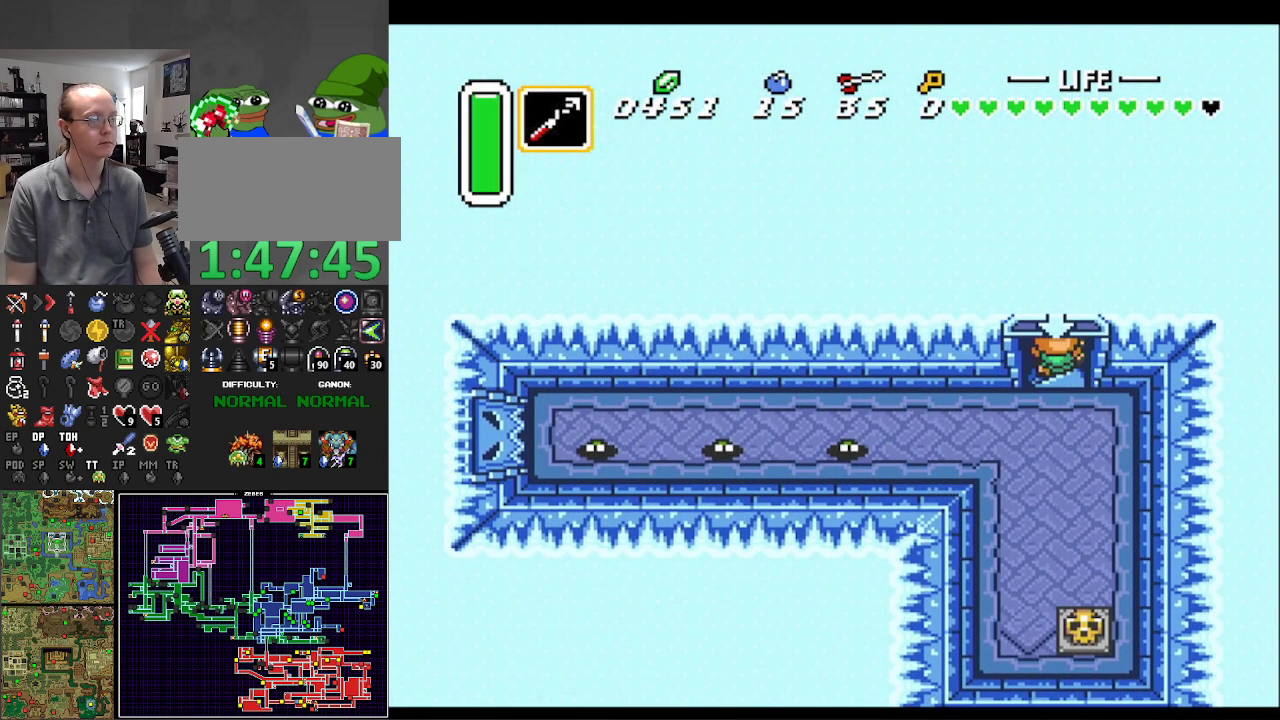
Gameplay with a controller (Nintendo layout); each line is a JSON object with the inputs held at the frame after it. "events" lists button and stick changes between this image and that frame as [ms after this image, input, new state], when the widget could be followed in between. Not read: L3 R3.
{"buttons": [], "events": []}
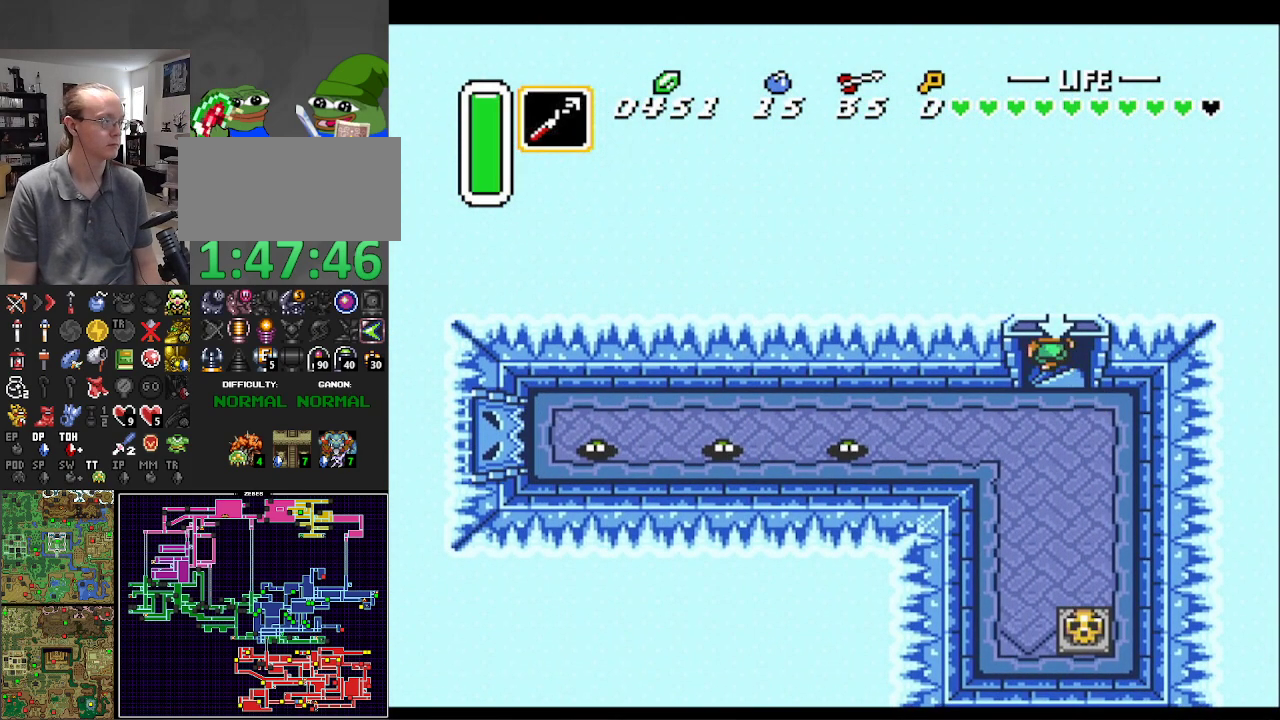
{"buttons": [], "events": []}
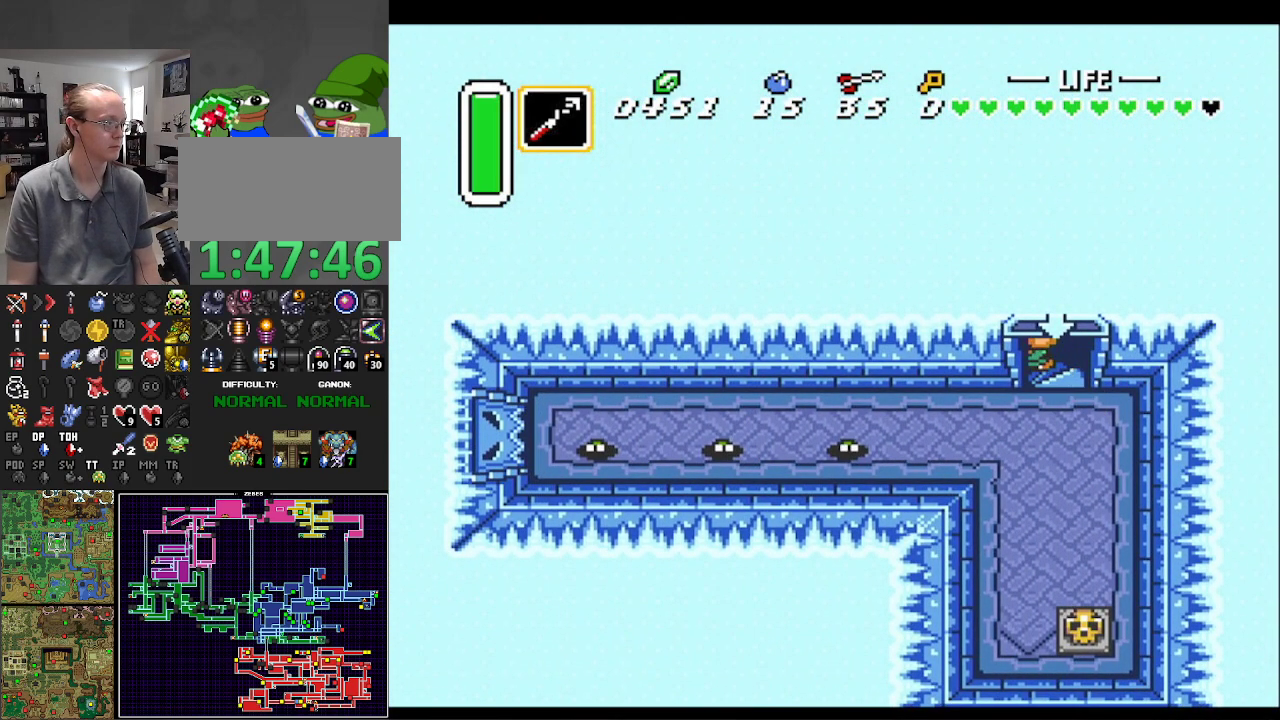
{"buttons": [], "events": []}
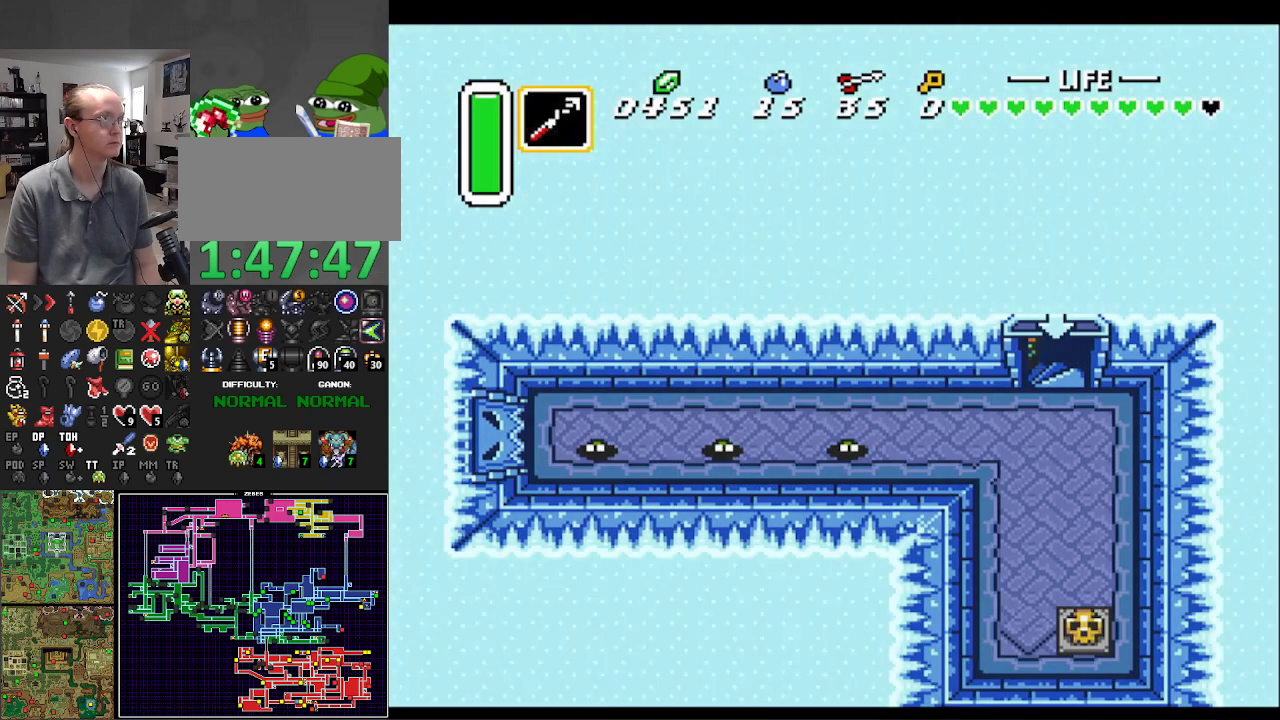
{"buttons": [], "events": []}
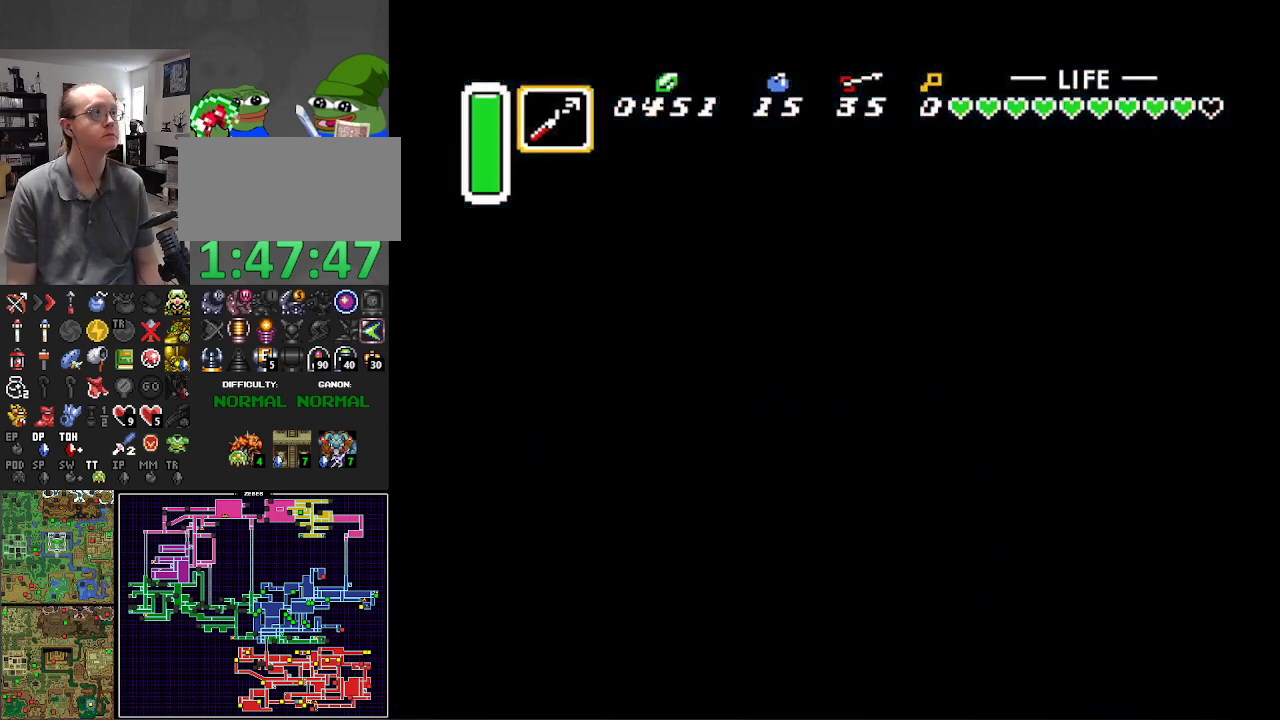
{"buttons": [], "events": []}
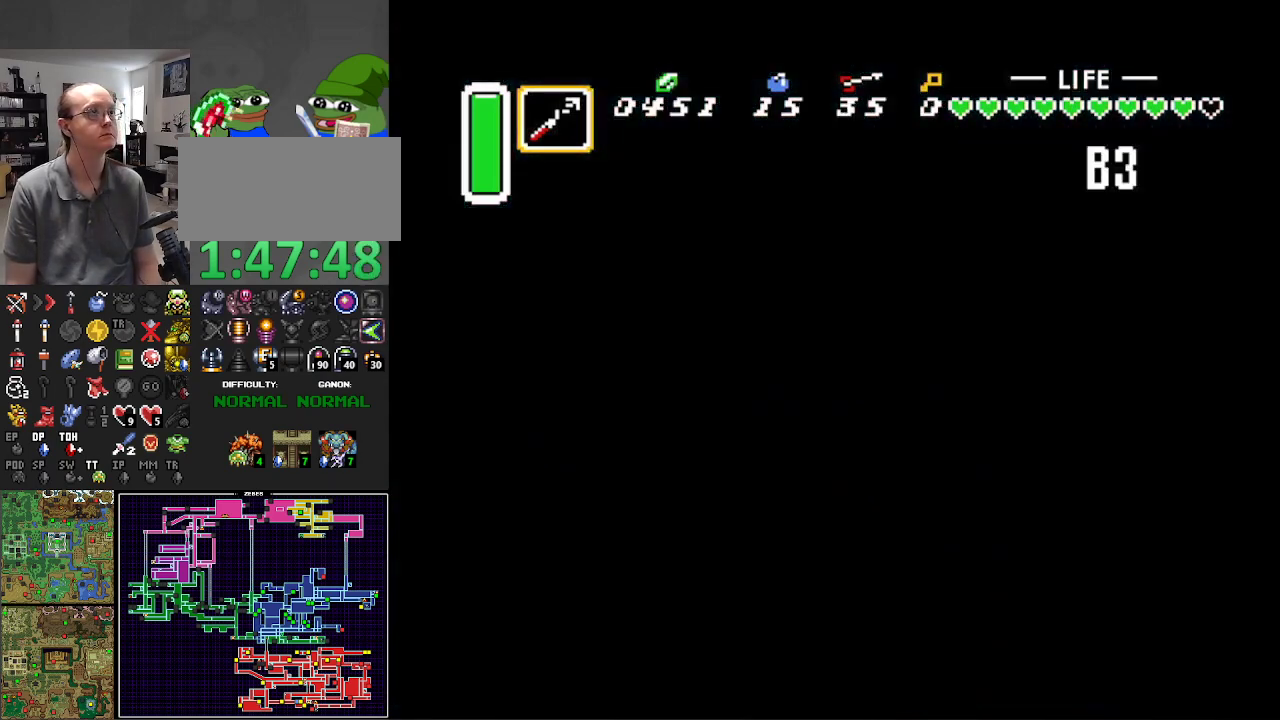
{"buttons": [], "events": []}
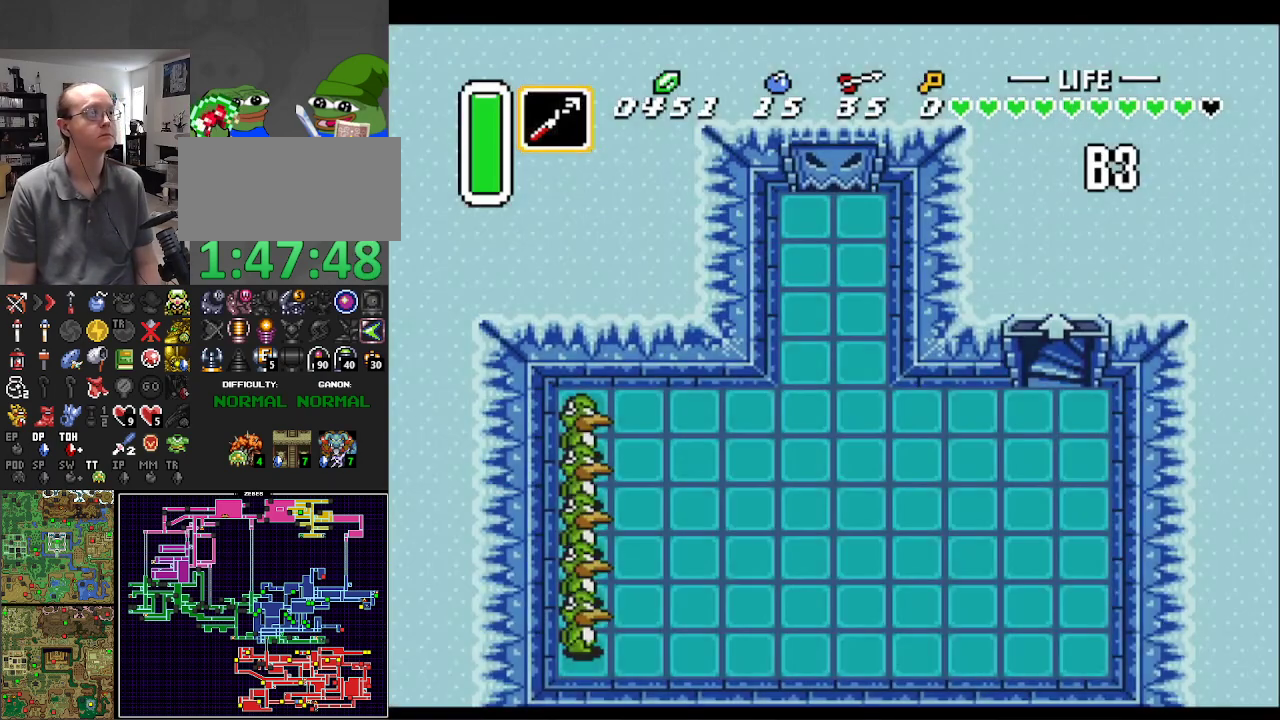
{"buttons": [], "events": []}
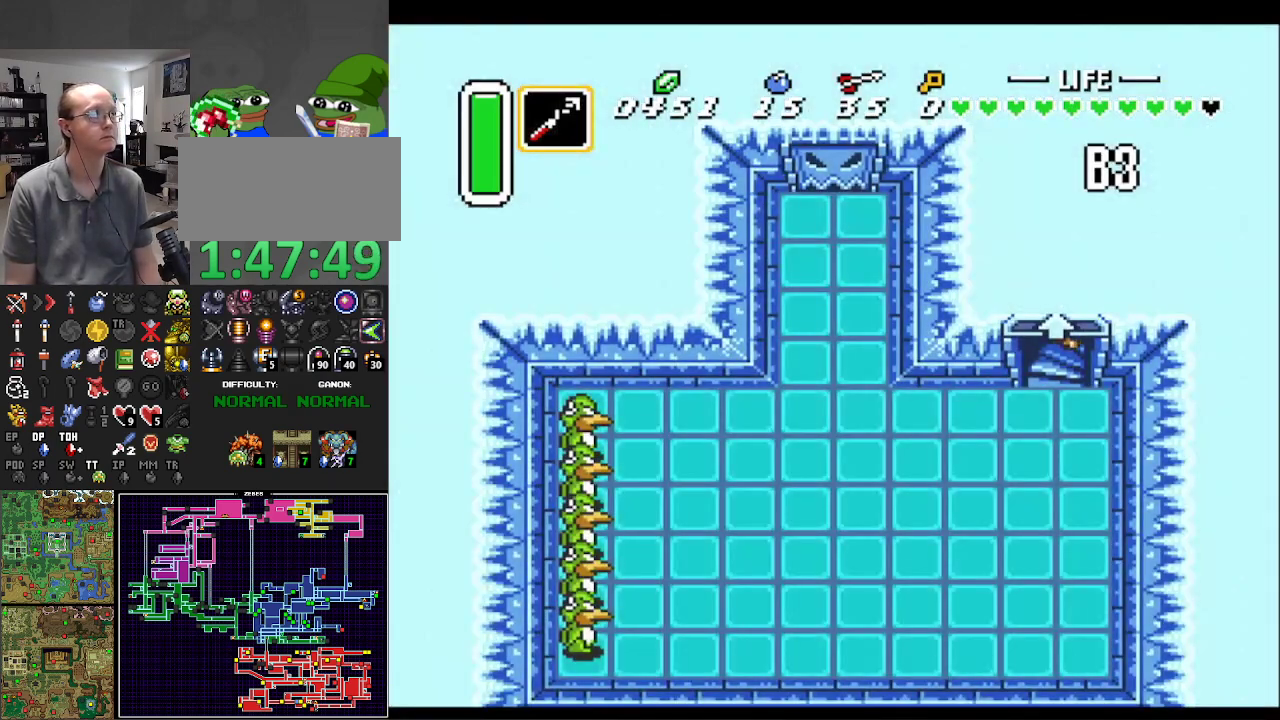
{"buttons": ["DPAD_LEFT"], "events": [[150, "DPAD_LEFT", "down"]]}
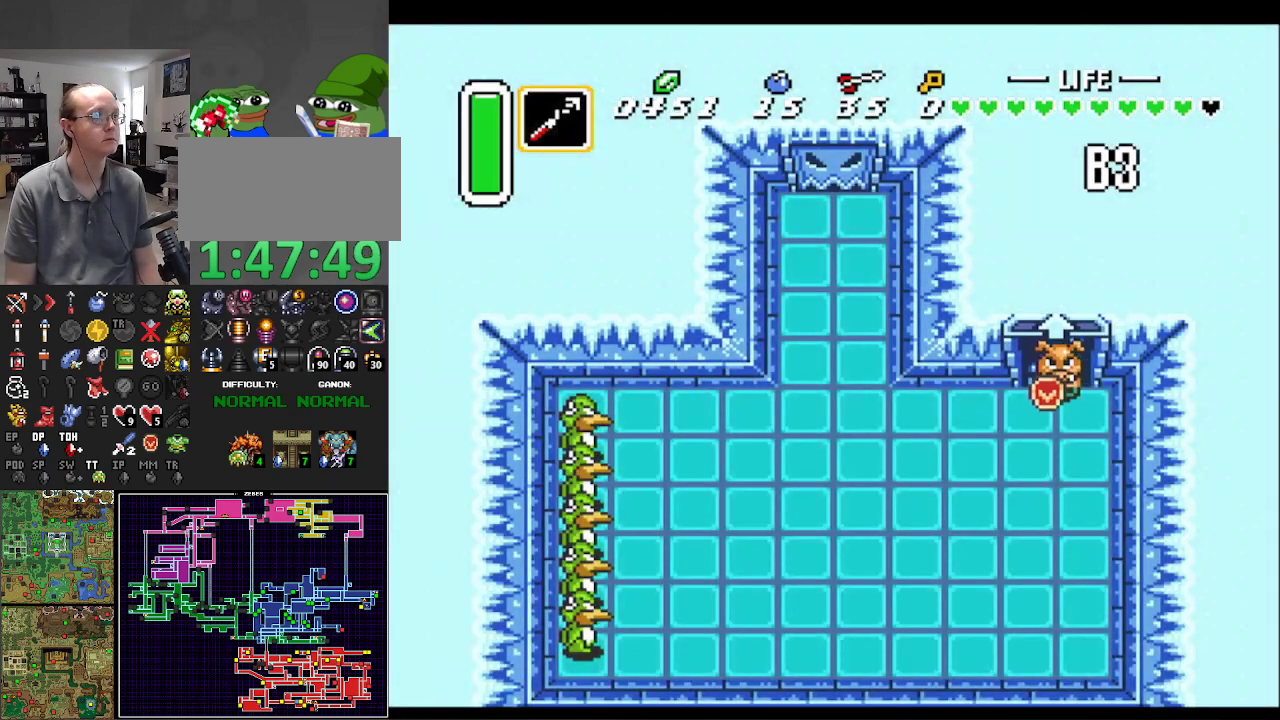
{"buttons": ["DPAD_LEFT"], "events": []}
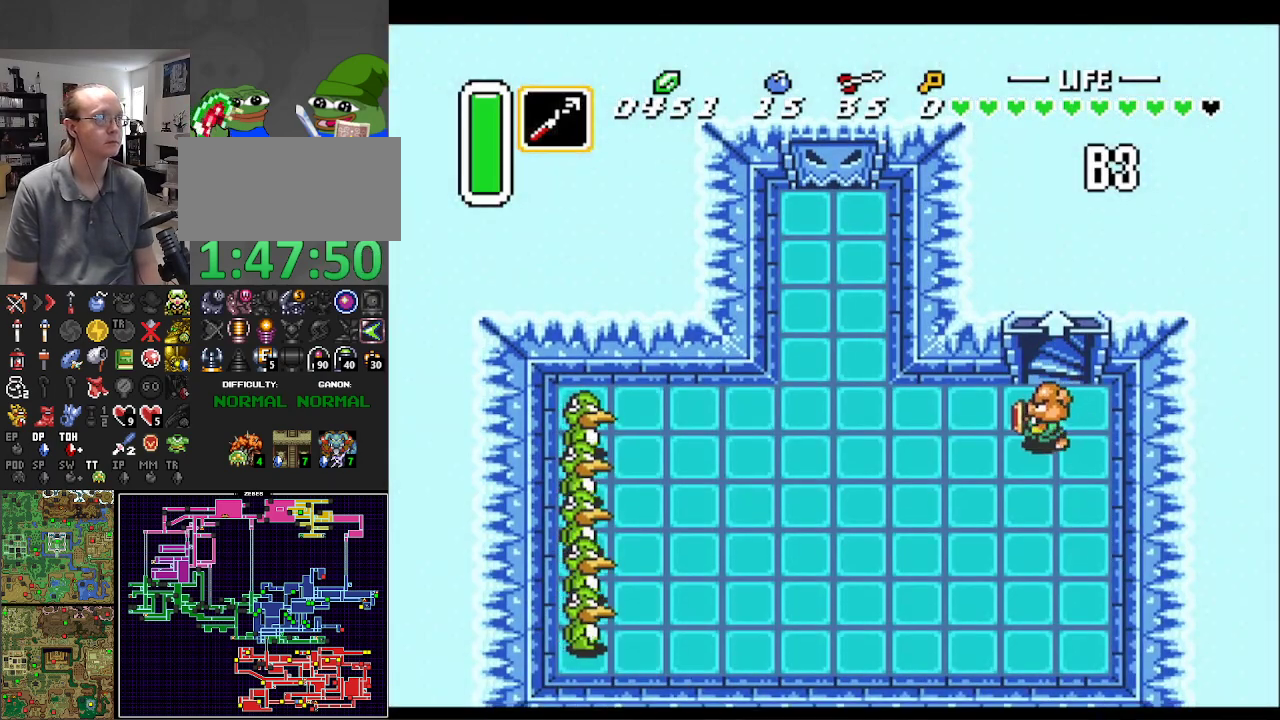
{"buttons": [], "events": [[17, "Y", "down"], [183, "Y", "up"], [217, "DPAD_LEFT", "up"]]}
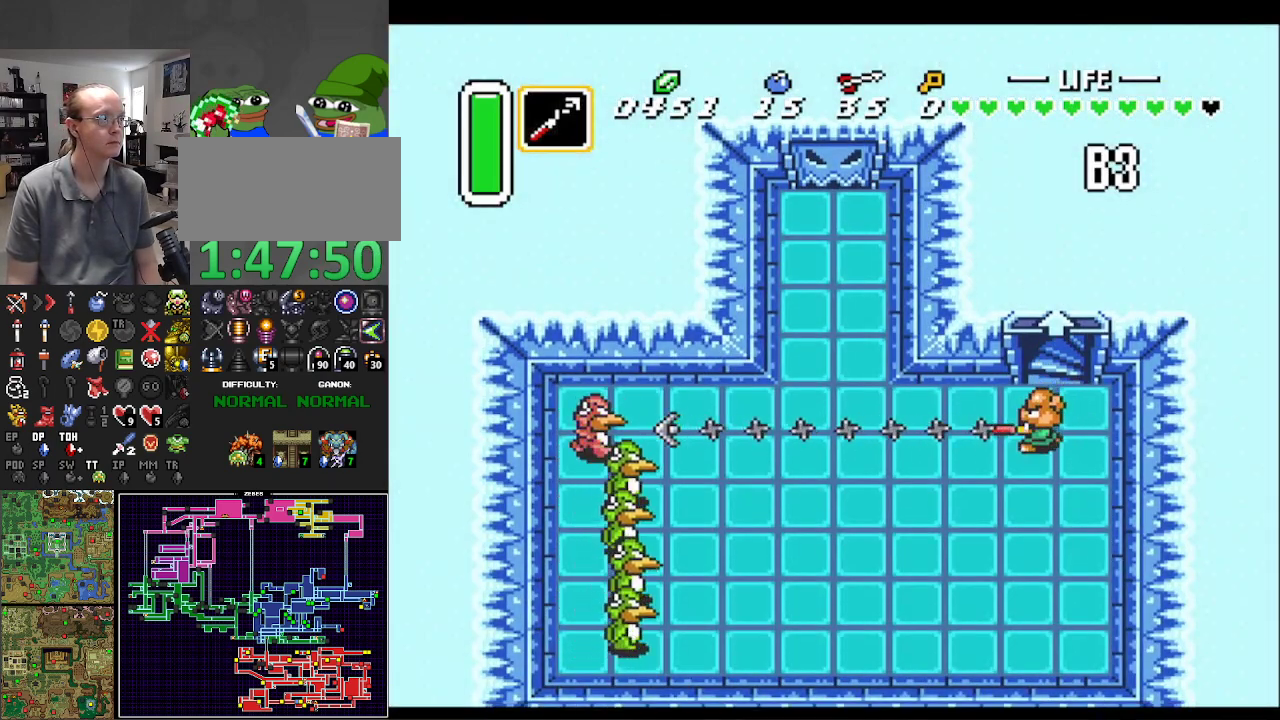
{"buttons": [], "events": []}
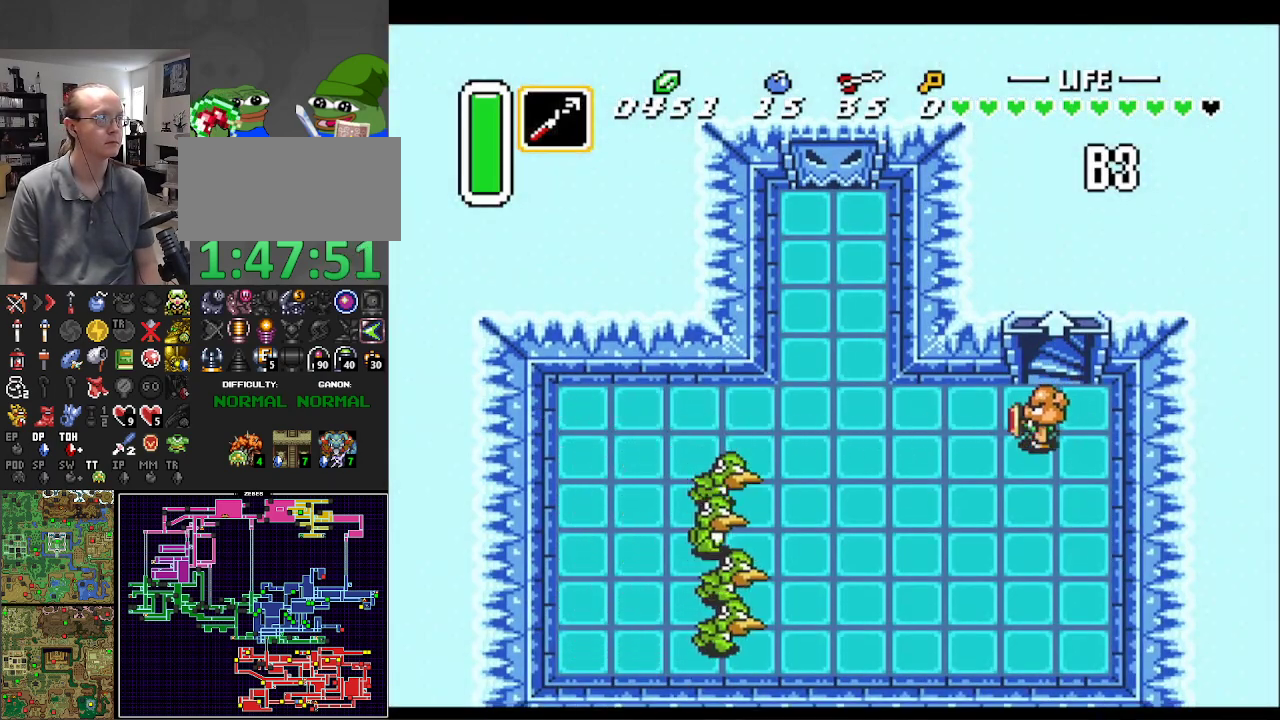
{"buttons": [], "events": [[33, "DPAD_RIGHT", "down"], [500, "DPAD_RIGHT", "up"]]}
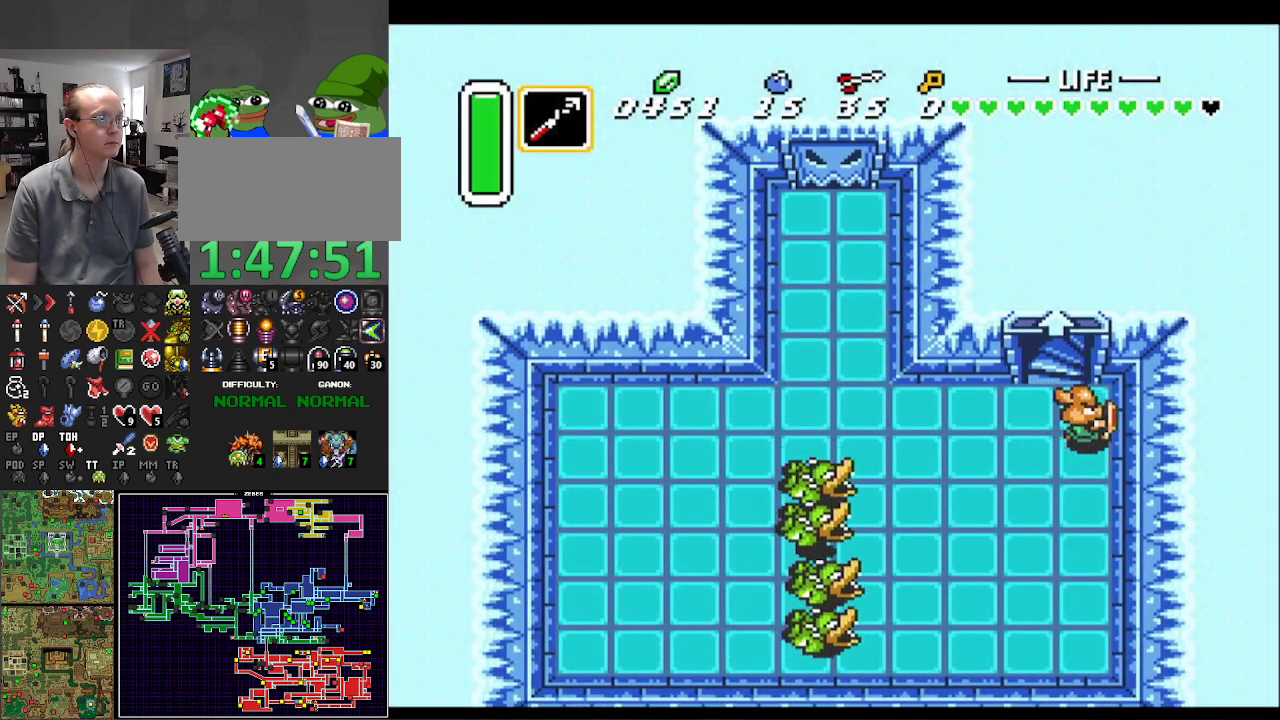
{"buttons": [], "events": [[17, "DPAD_UP", "down"], [183, "DPAD_UP", "up"], [250, "DPAD_DOWN", "down"], [350, "DPAD_DOWN", "up"]]}
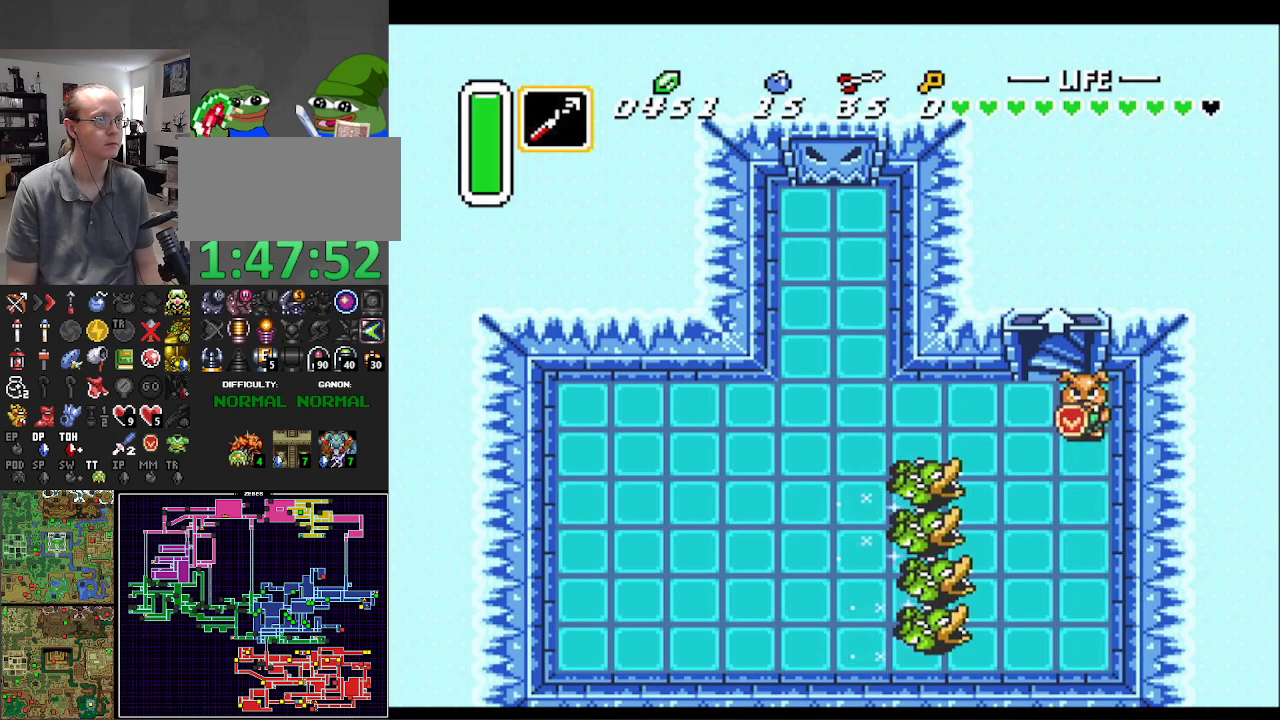
{"buttons": [], "events": []}
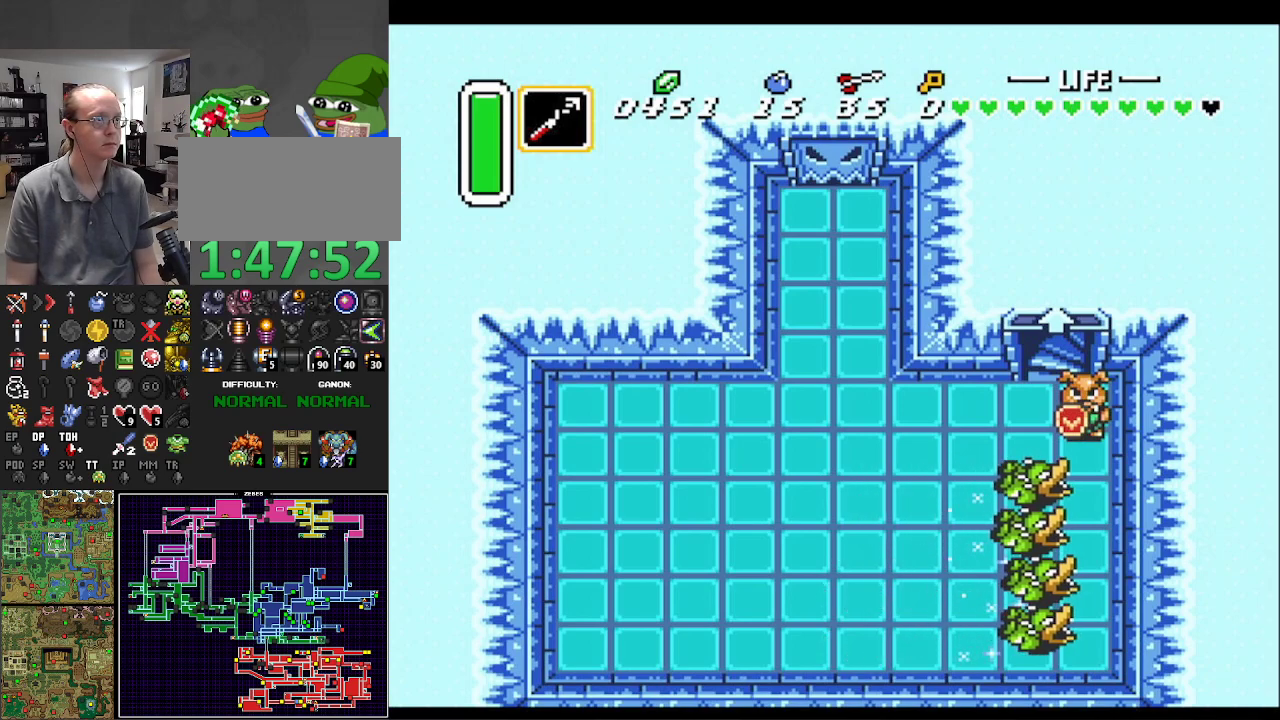
{"buttons": [], "events": [[83, "Y", "down"], [217, "Y", "up"], [400, "Y", "down"], [500, "Y", "up"]]}
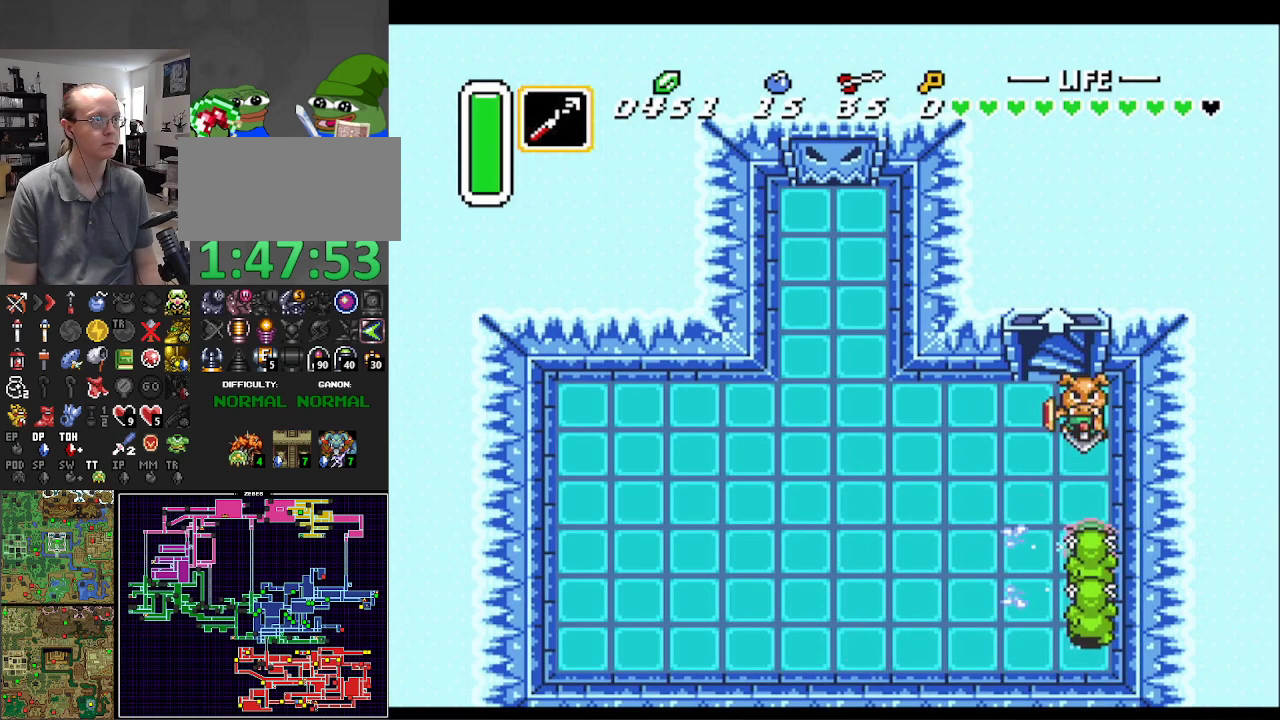
{"buttons": [], "events": [[267, "Y", "down"], [383, "Y", "up"]]}
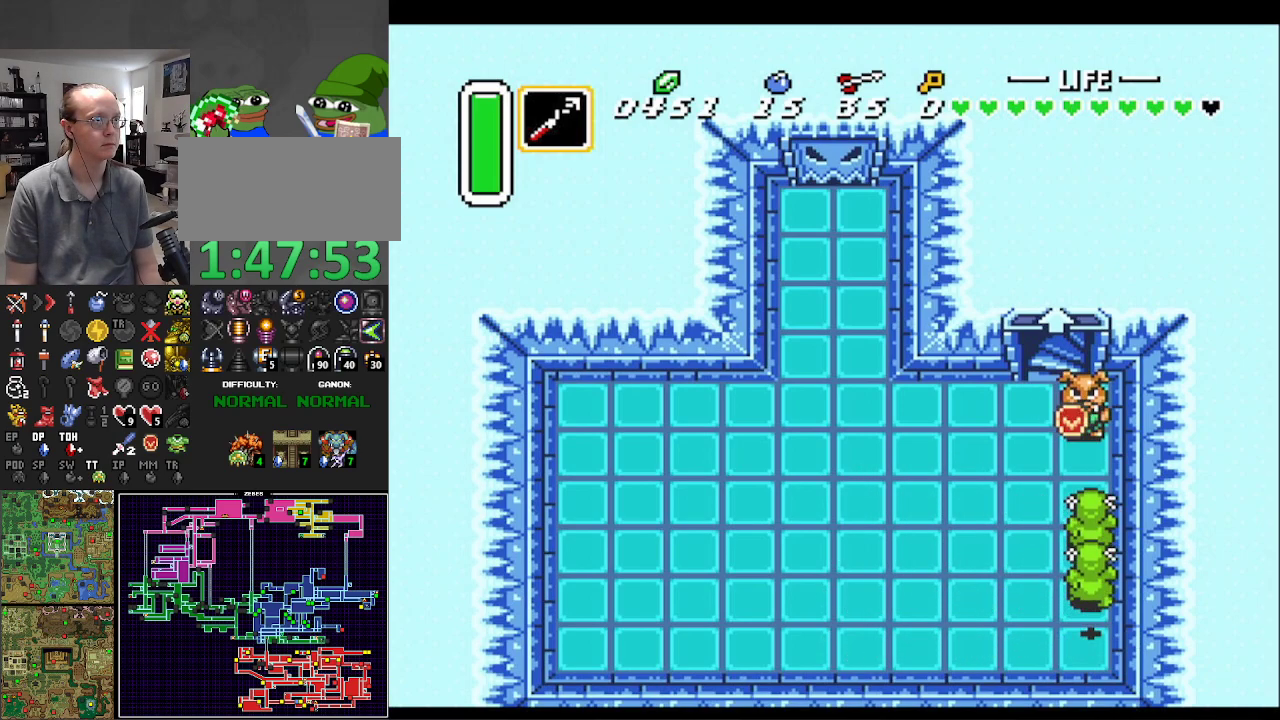
{"buttons": ["Y"], "events": [[100, "Y", "down"], [217, "Y", "up"], [467, "Y", "down"]]}
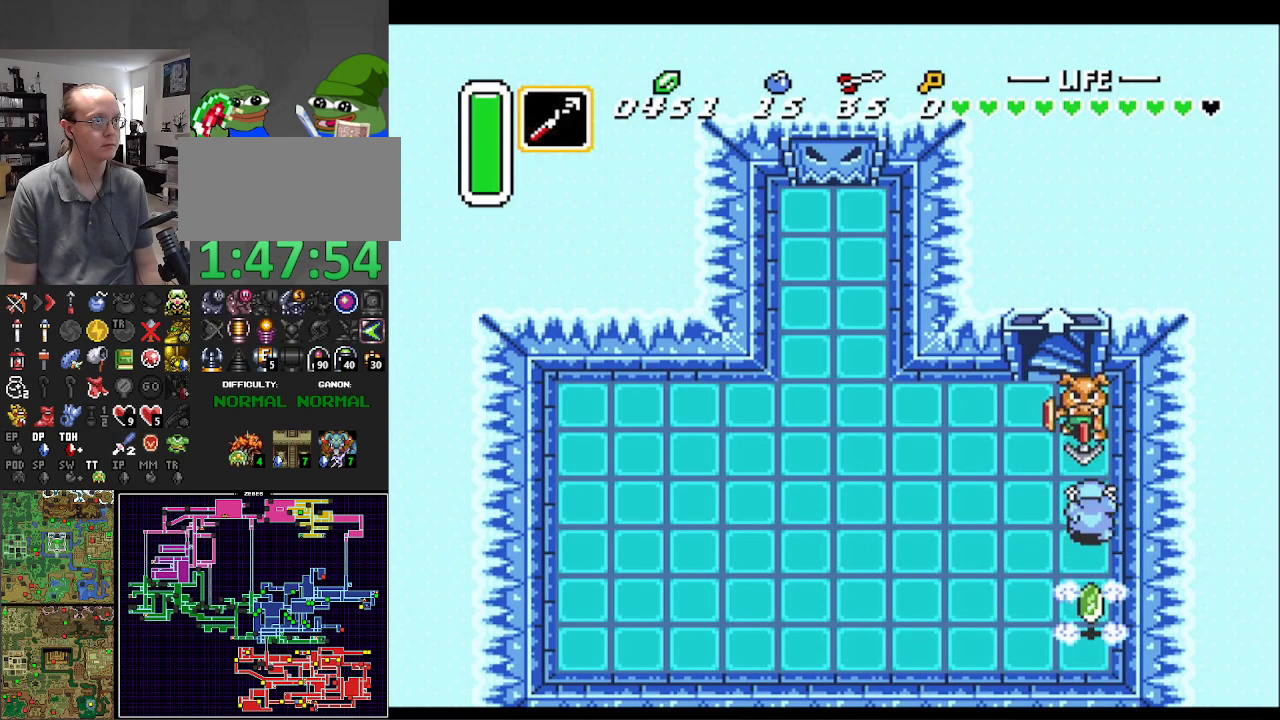
{"buttons": ["DPAD_LEFT"], "events": [[67, "Y", "up"], [333, "DPAD_LEFT", "down"]]}
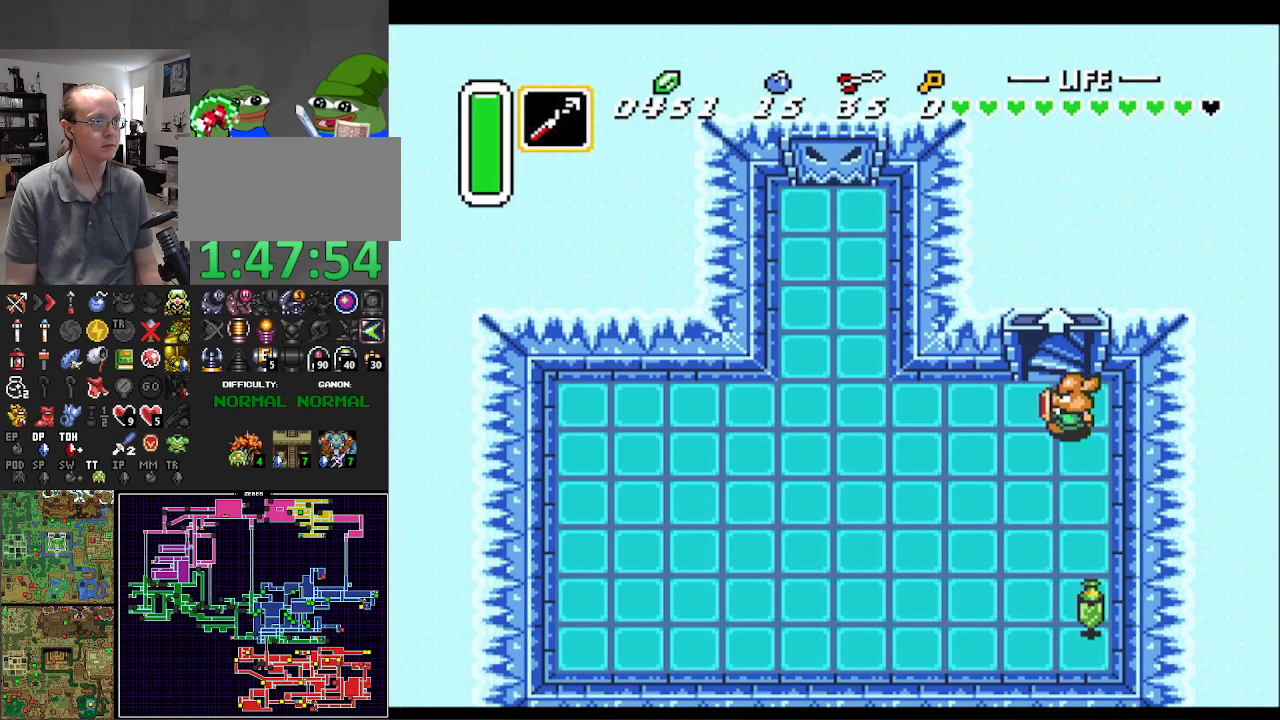
{"buttons": ["DPAD_LEFT"], "events": []}
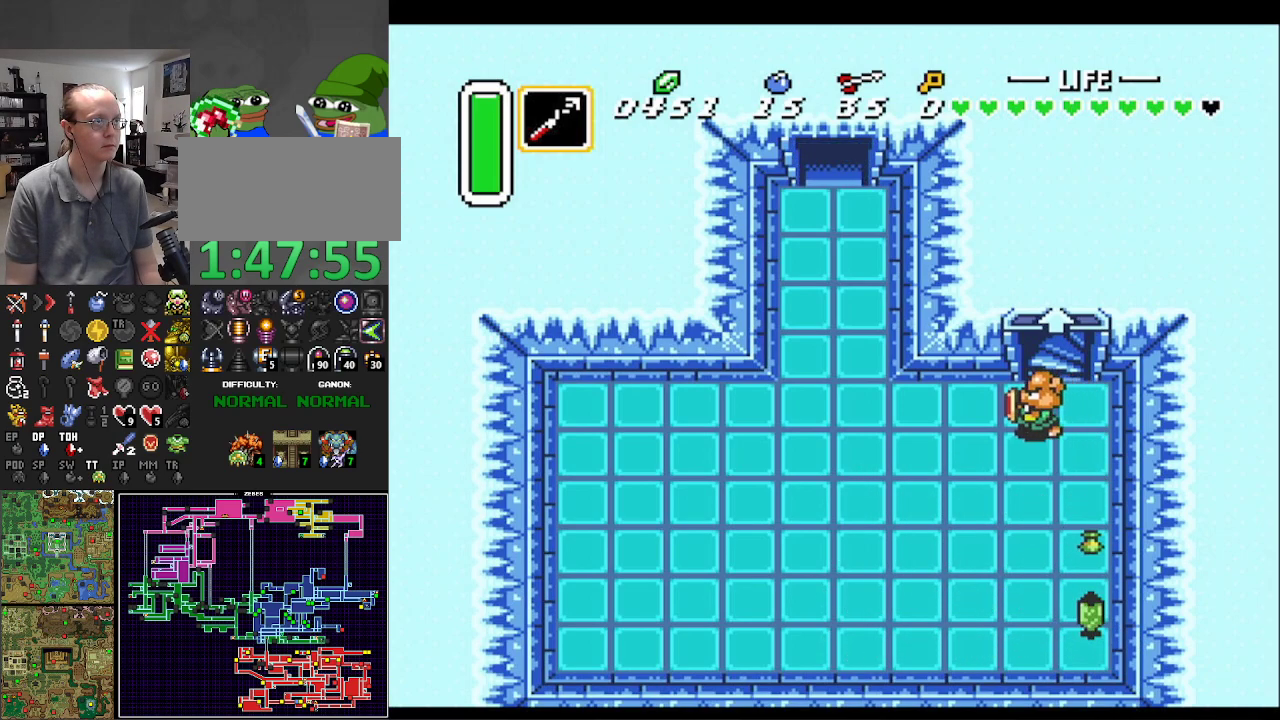
{"buttons": ["DPAD_LEFT"], "events": []}
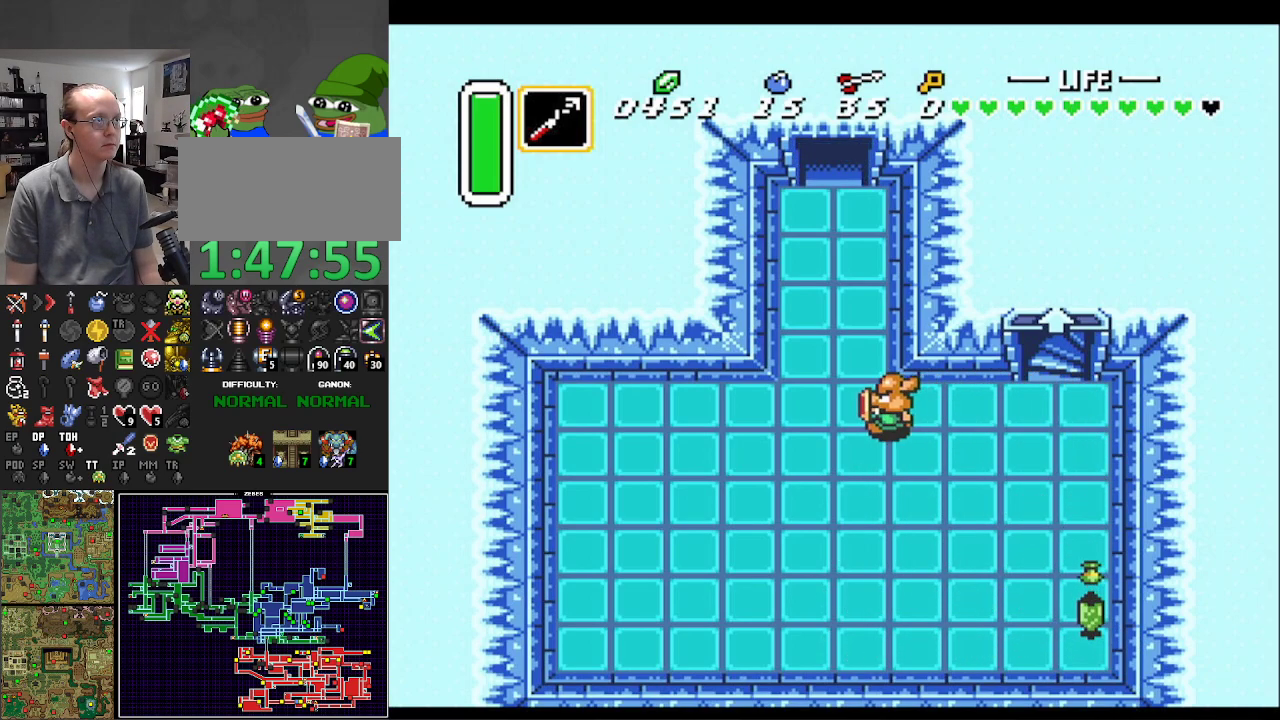
{"buttons": ["A"], "events": [[150, "A", "down"], [183, "DPAD_LEFT", "up"], [183, "DPAD_UP", "down"], [317, "DPAD_UP", "up"]]}
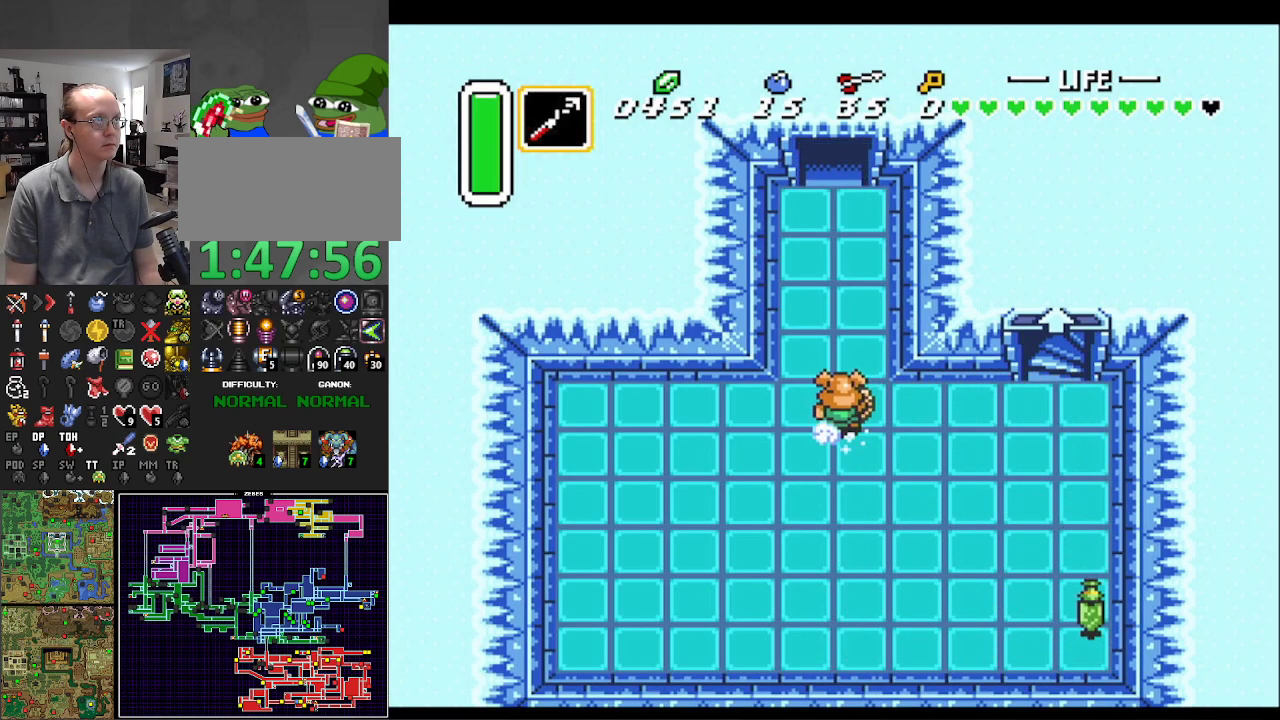
{"buttons": ["A"], "events": []}
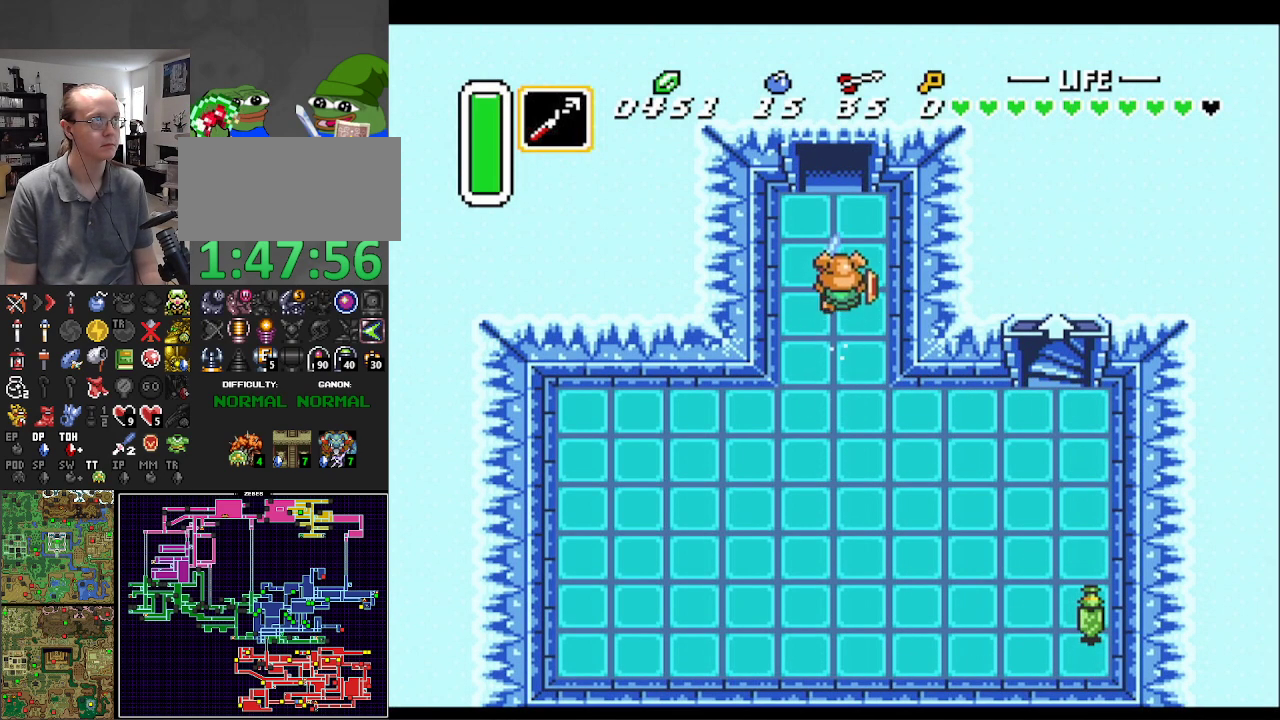
{"buttons": ["A"], "events": []}
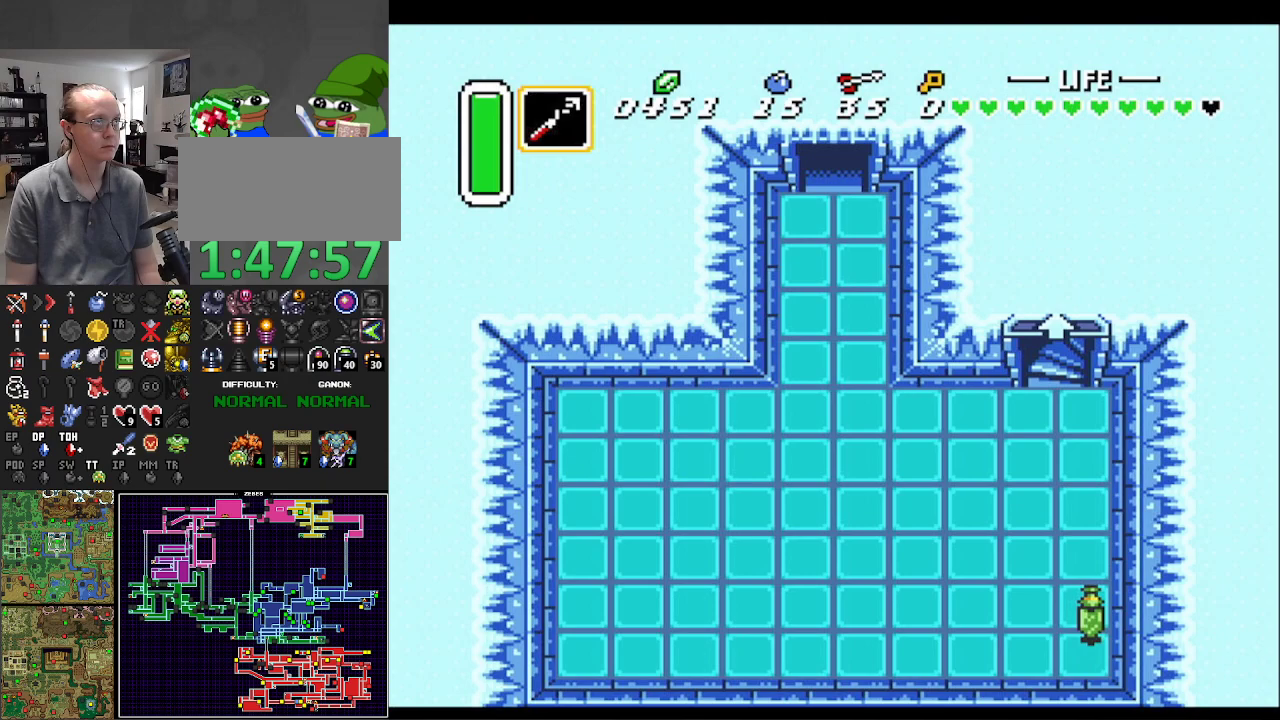
{"buttons": ["DPAD_UP"], "events": [[50, "A", "up"], [183, "DPAD_UP", "down"]]}
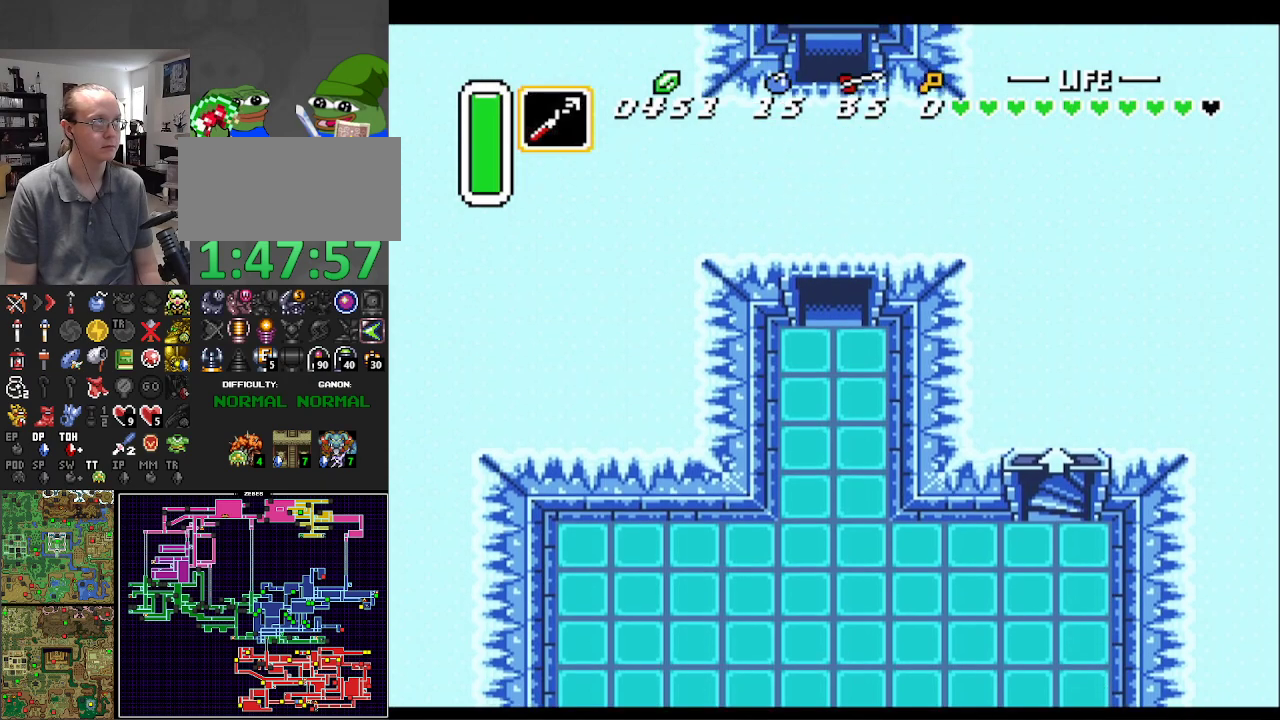
{"buttons": ["DPAD_UP", "DPAD_RIGHT"], "events": [[33, "DPAD_RIGHT", "down"]]}
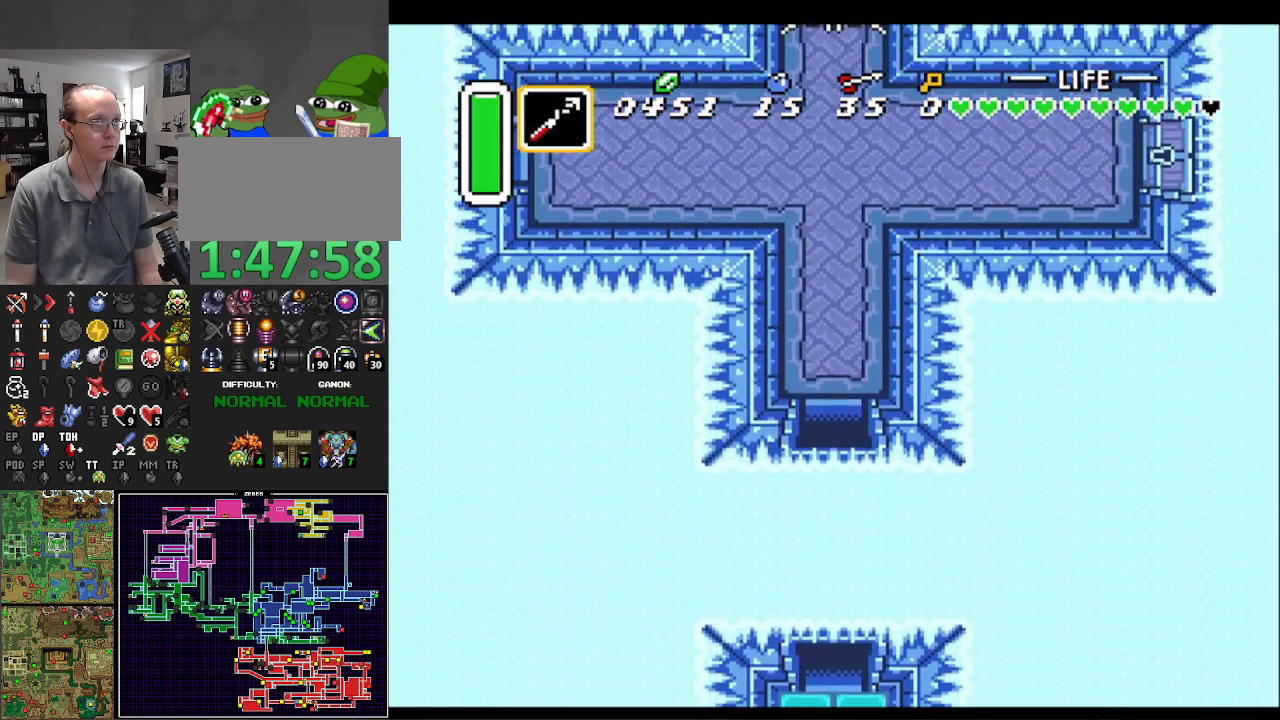
{"buttons": ["DPAD_UP", "DPAD_RIGHT"], "events": [[417, "DPAD_RIGHT", "up"], [500, "DPAD_RIGHT", "down"]]}
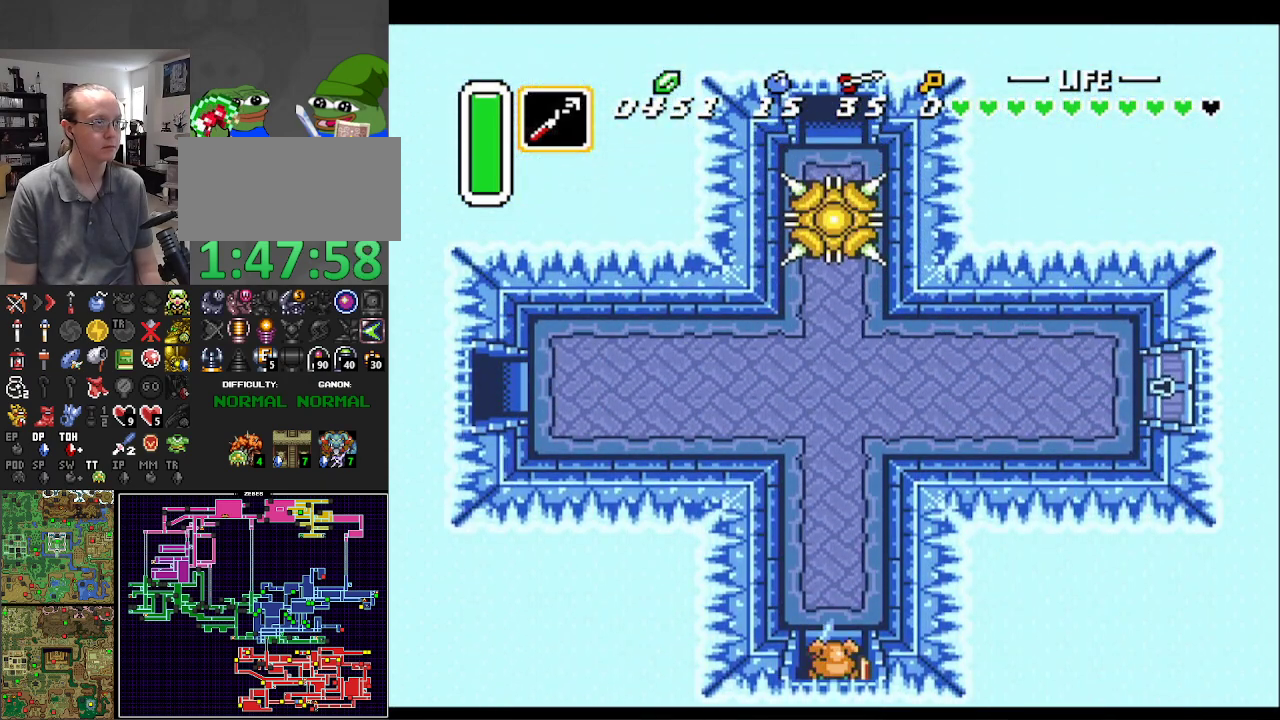
{"buttons": ["DPAD_UP", "DPAD_RIGHT"], "events": []}
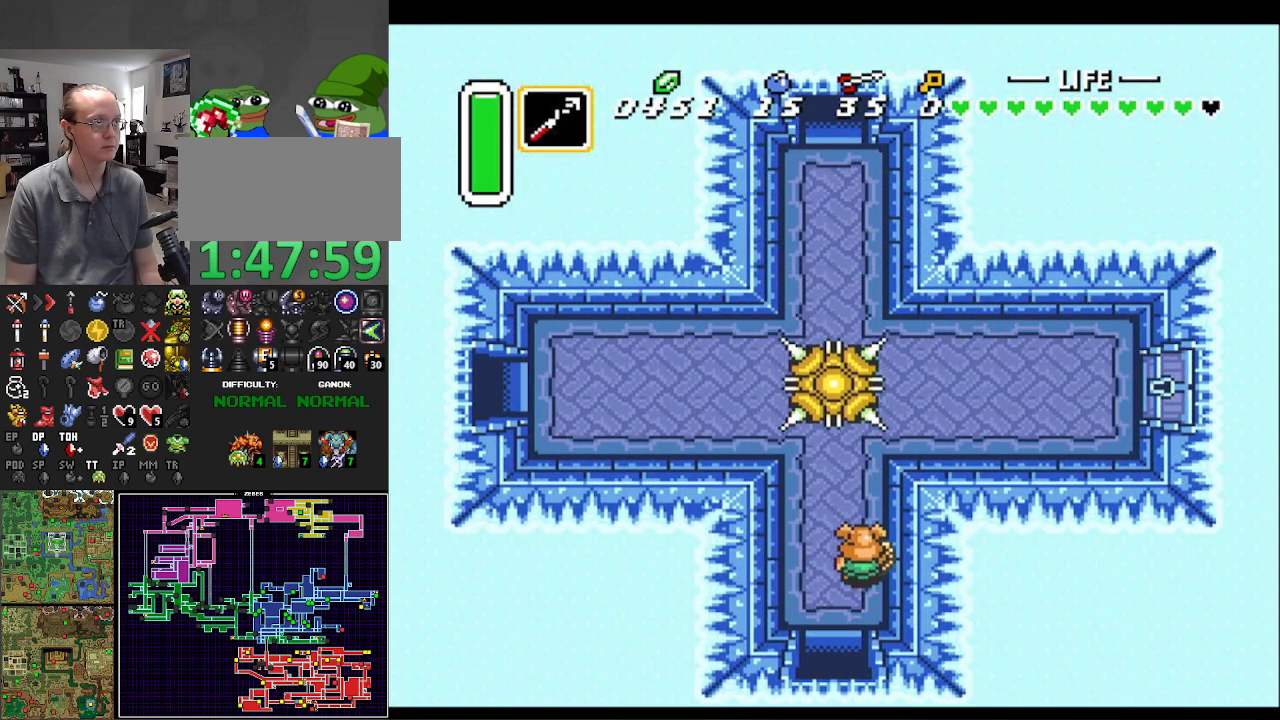
{"buttons": ["DPAD_UP"], "events": [[117, "DPAD_RIGHT", "up"]]}
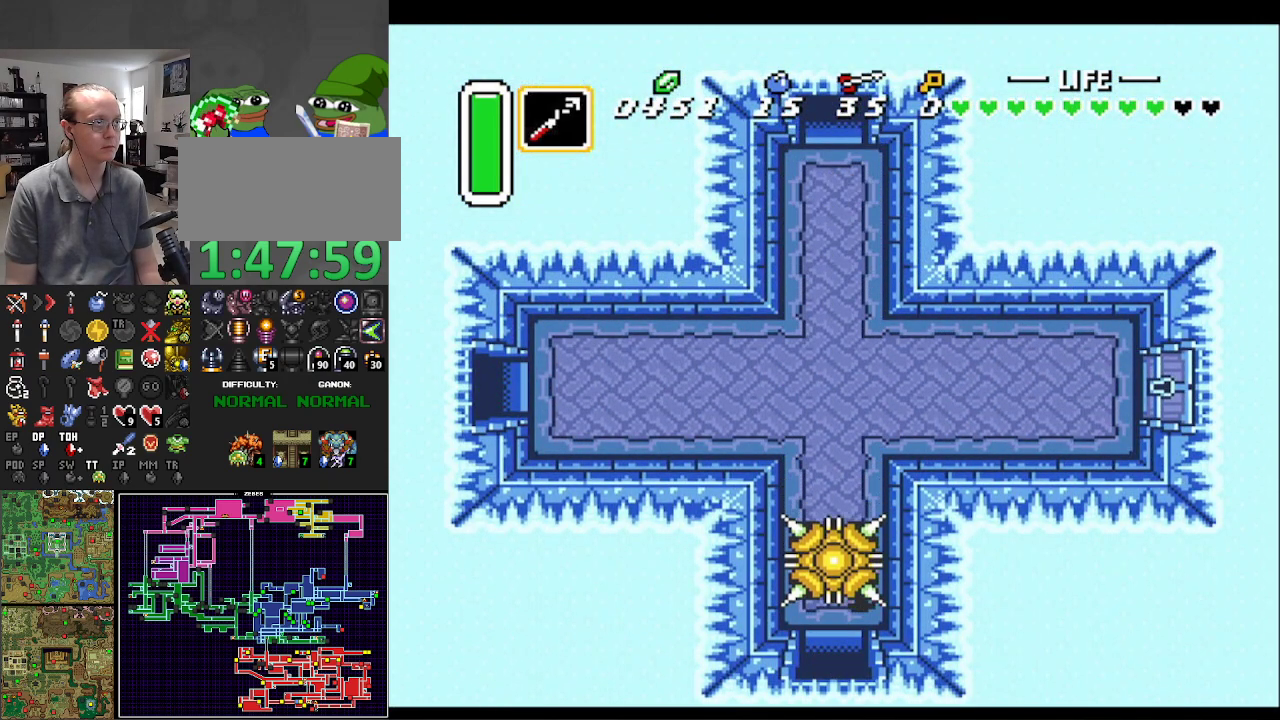
{"buttons": ["DPAD_UP"], "events": [[317, "DPAD_LEFT", "down"], [467, "DPAD_LEFT", "up"]]}
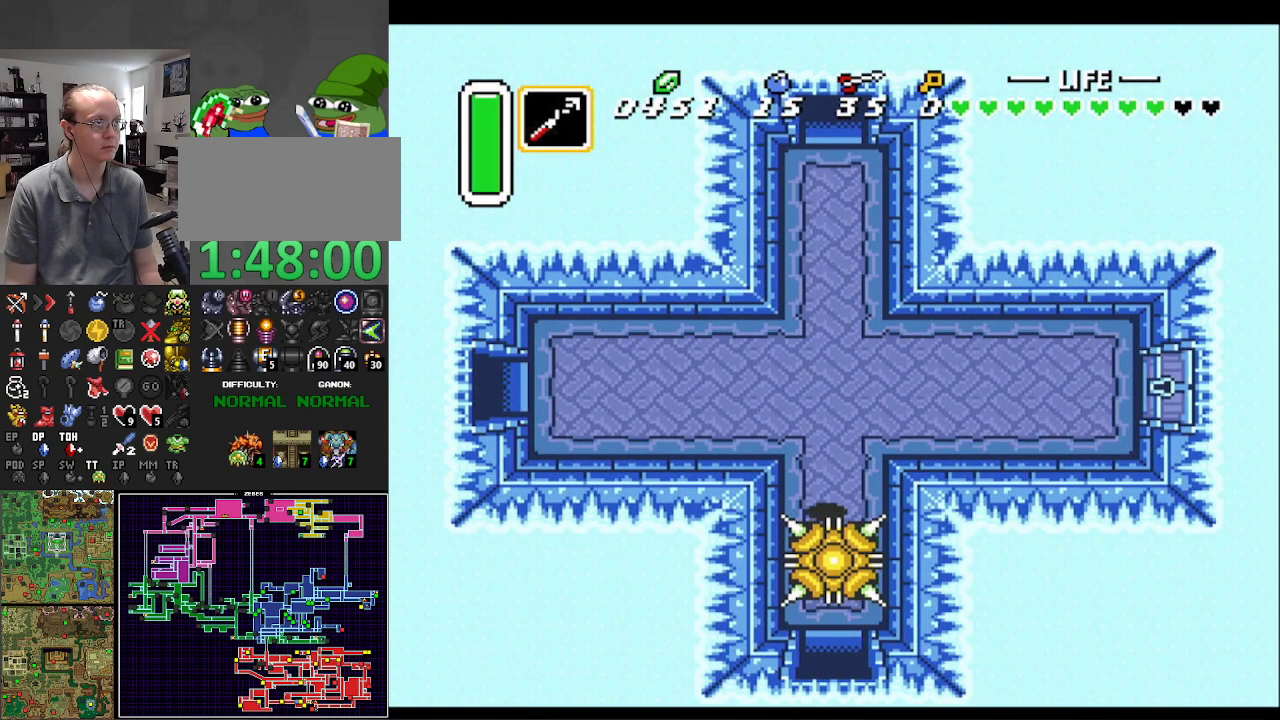
{"buttons": ["A"], "events": [[83, "A", "down"], [283, "DPAD_UP", "up"]]}